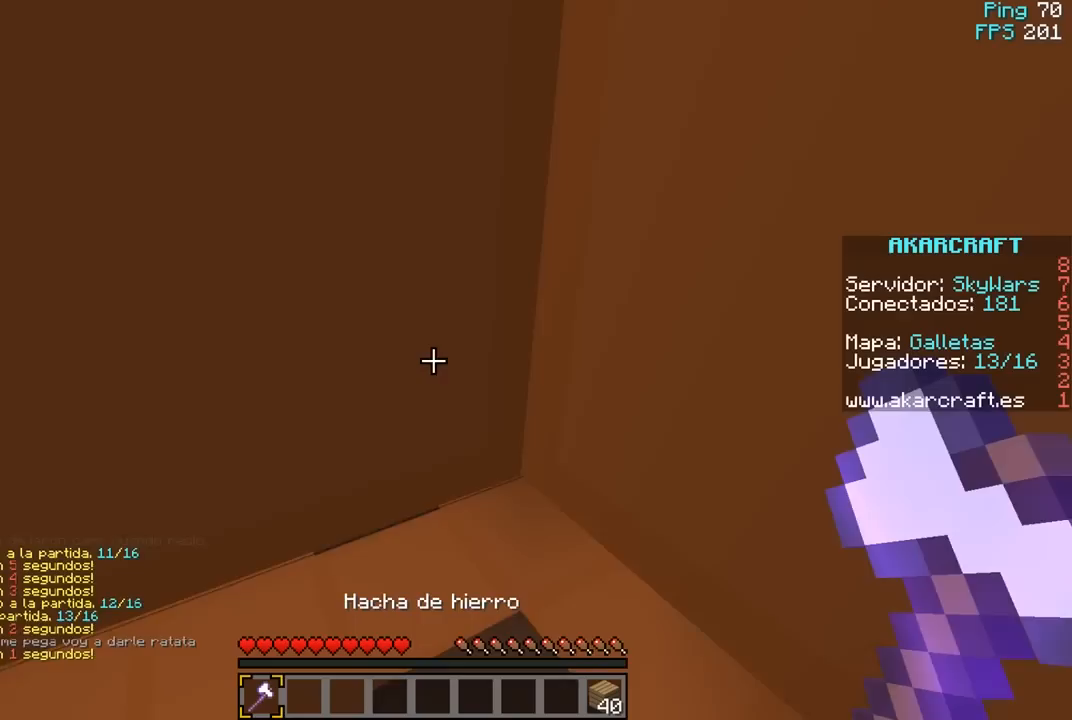
Gameplay with keyboard and mouse; each line is a JSON object with the keys and mouse buttons held at the frame after it. "events" lists presses ("down") and releases ("up") of "a", "d", "s", "w", "mouse_left" and "mouse_right" between this image and that frame as [ms after this image, input, new state], when the widget could be followed in between. "mouse_left", "mouse_right" = the "left", "right" buttons of the "mouse" list. No other keys are recorded. Fast repeated clicks can show as one long hold. Mouse movement is not recorded.
{"keys": [], "mouse": [], "events": [[83, "mouse_left", "up"]]}
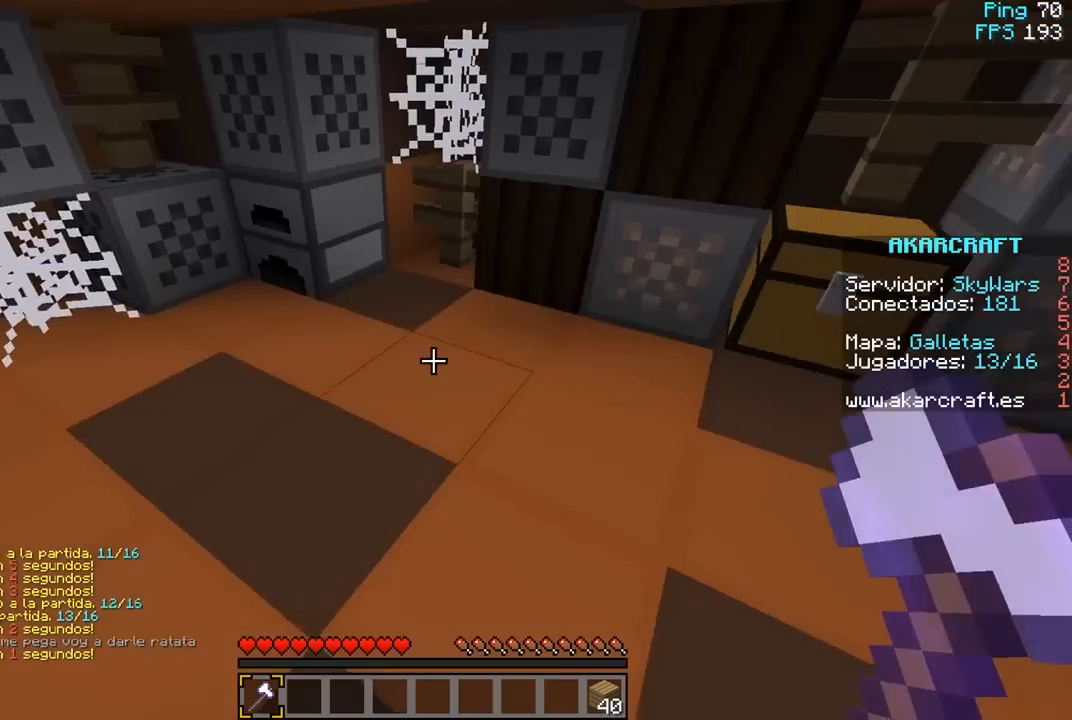
{"keys": ["w"], "mouse": ["left"], "events": [[117, "w", "down"], [300, "mouse_left", "down"]]}
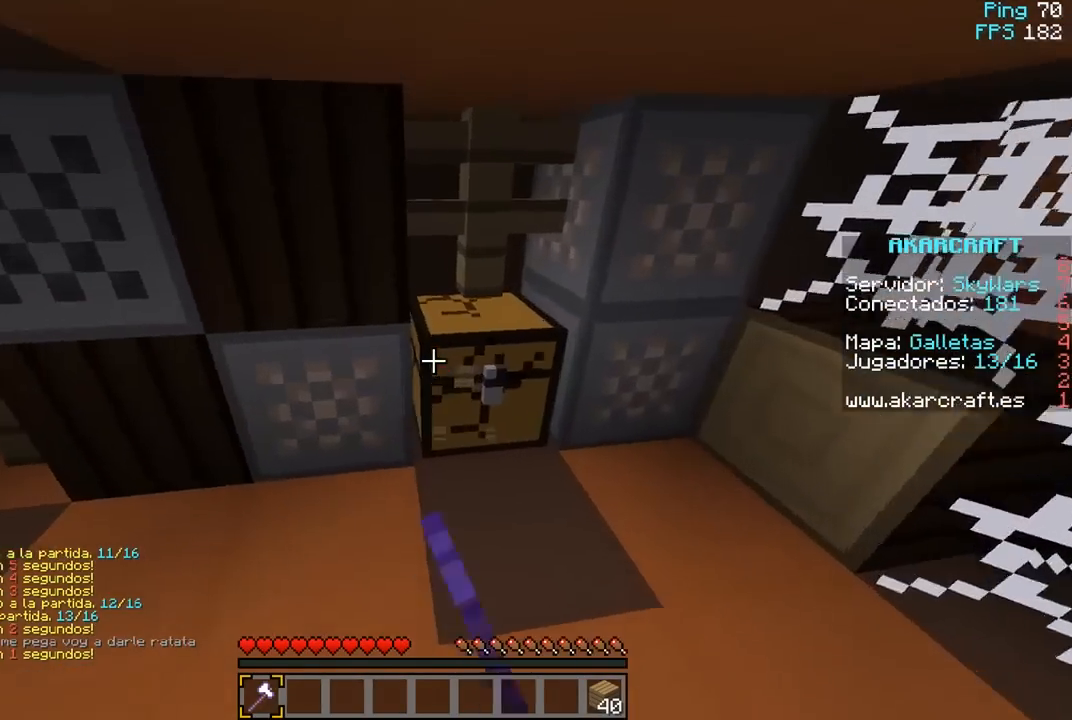
{"keys": ["w"], "mouse": ["left"], "events": [[17, "d", "down"], [183, "d", "up"], [183, "w", "up"], [450, "w", "down"]]}
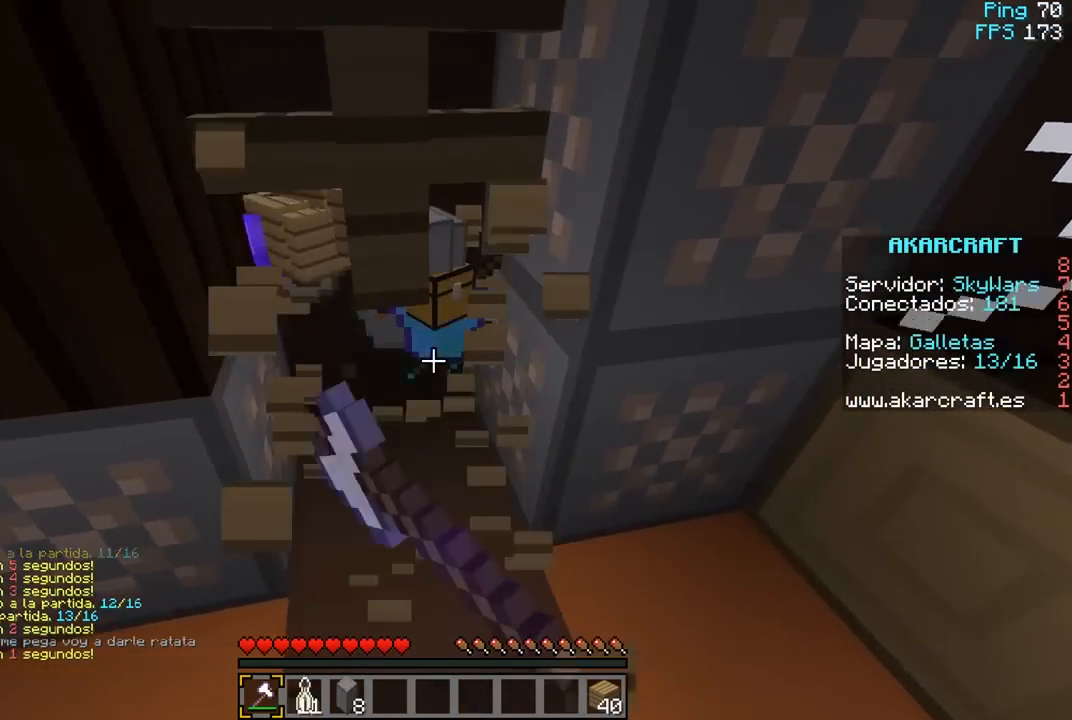
{"keys": ["d", "w"], "mouse": [], "events": [[50, "mouse_left", "up"], [317, "d", "down"]]}
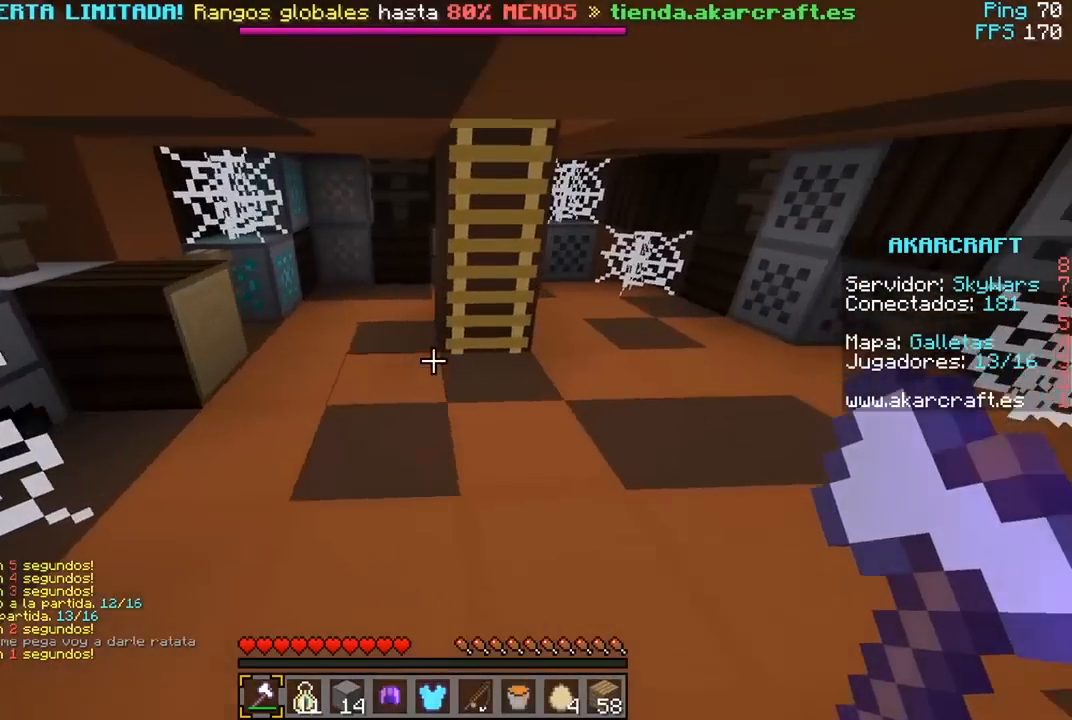
{"keys": ["w"], "mouse": [], "events": [[250, "d", "up"]]}
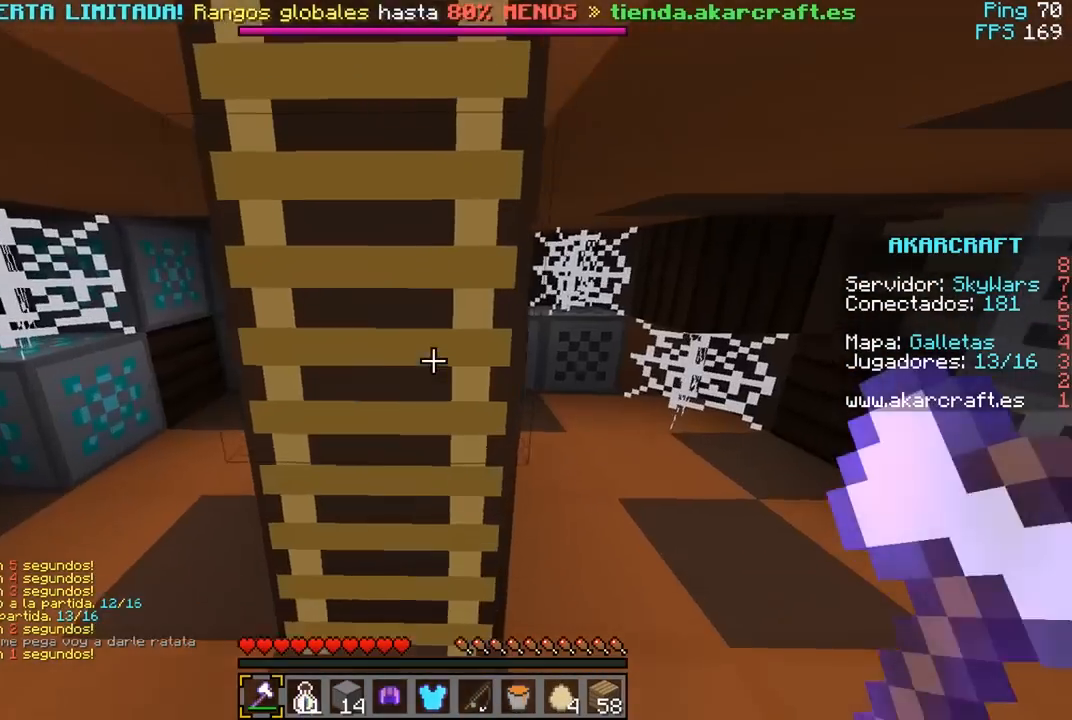
{"keys": ["w"], "mouse": [], "events": [[217, "mouse_right", "down"], [433, "mouse_right", "up"]]}
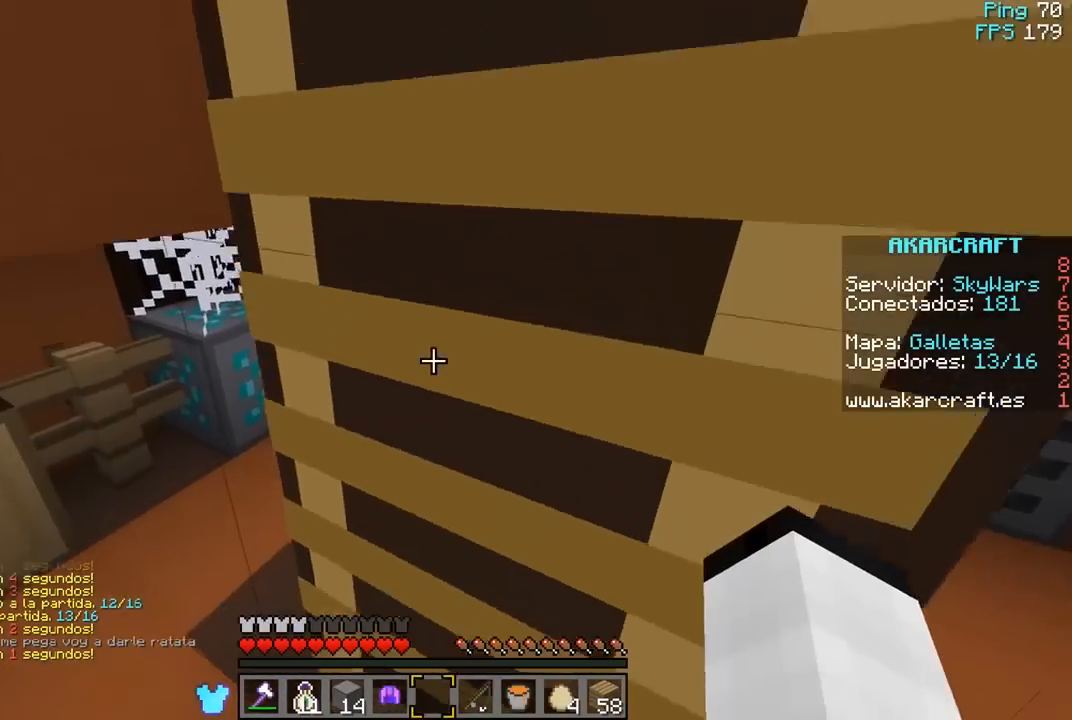
{"keys": ["w"], "mouse": [], "events": []}
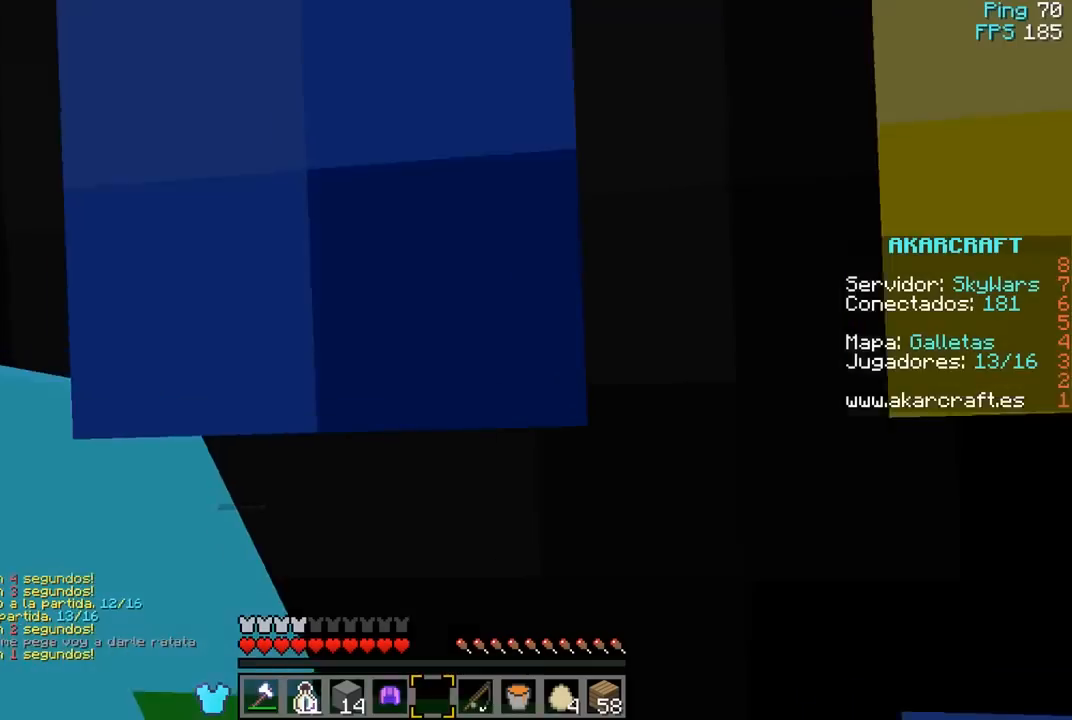
{"keys": ["w"], "mouse": [], "events": []}
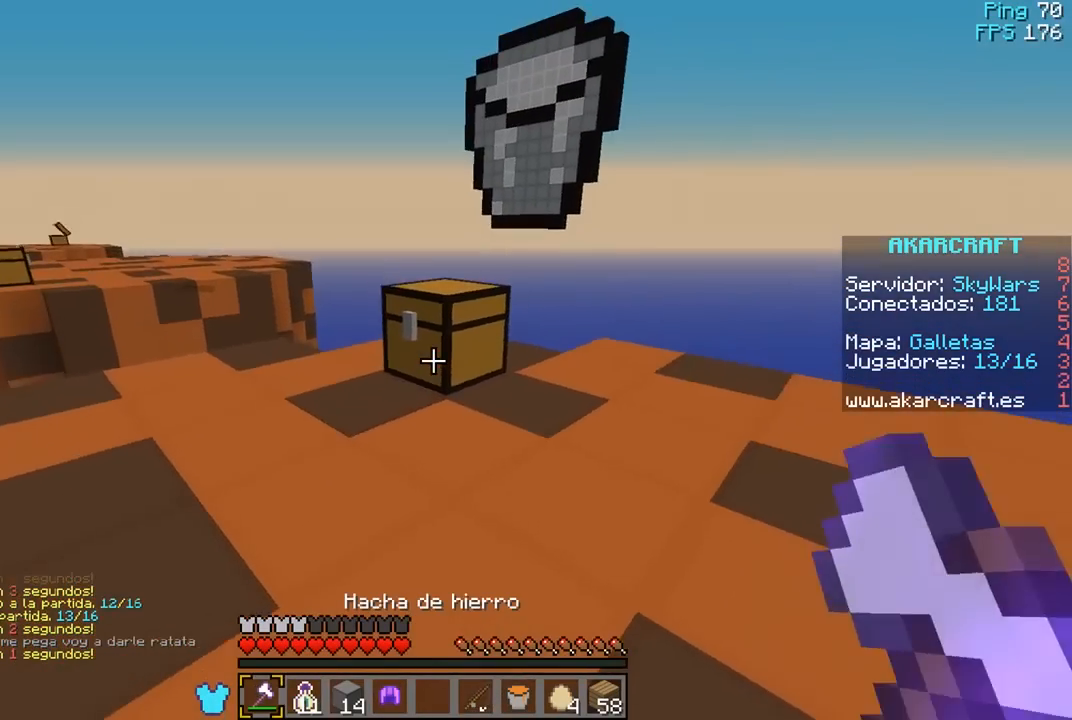
{"keys": ["w"], "mouse": ["left"], "events": [[83, "mouse_left", "down"]]}
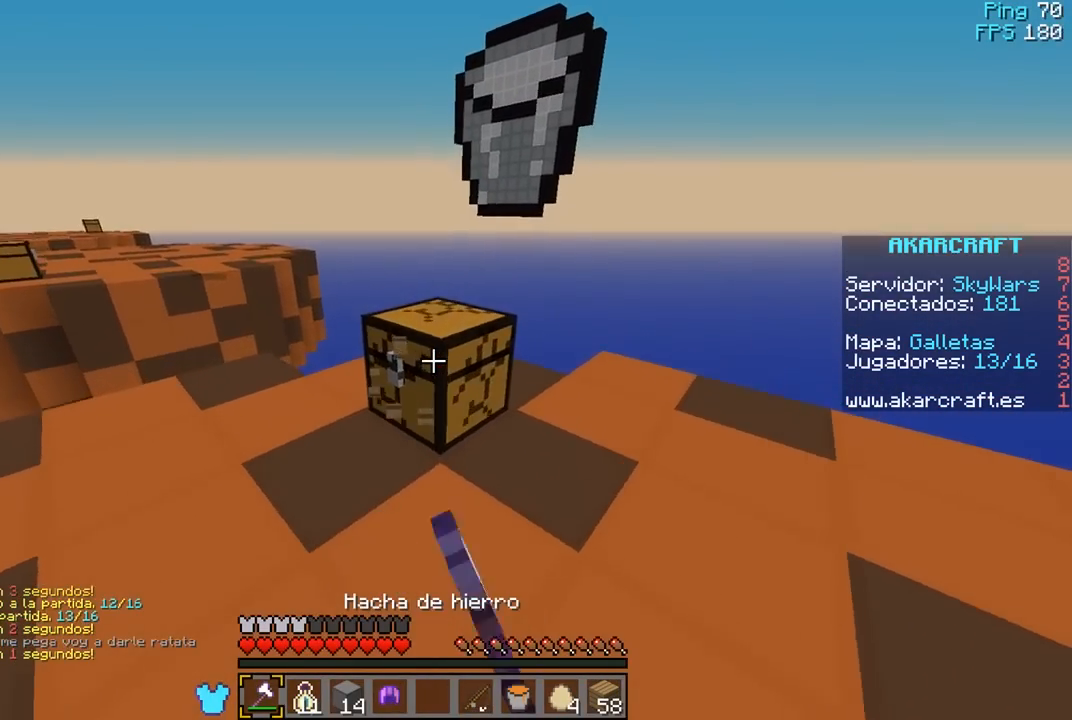
{"keys": ["d", "w"], "mouse": ["left"], "events": [[200, "d", "down"]]}